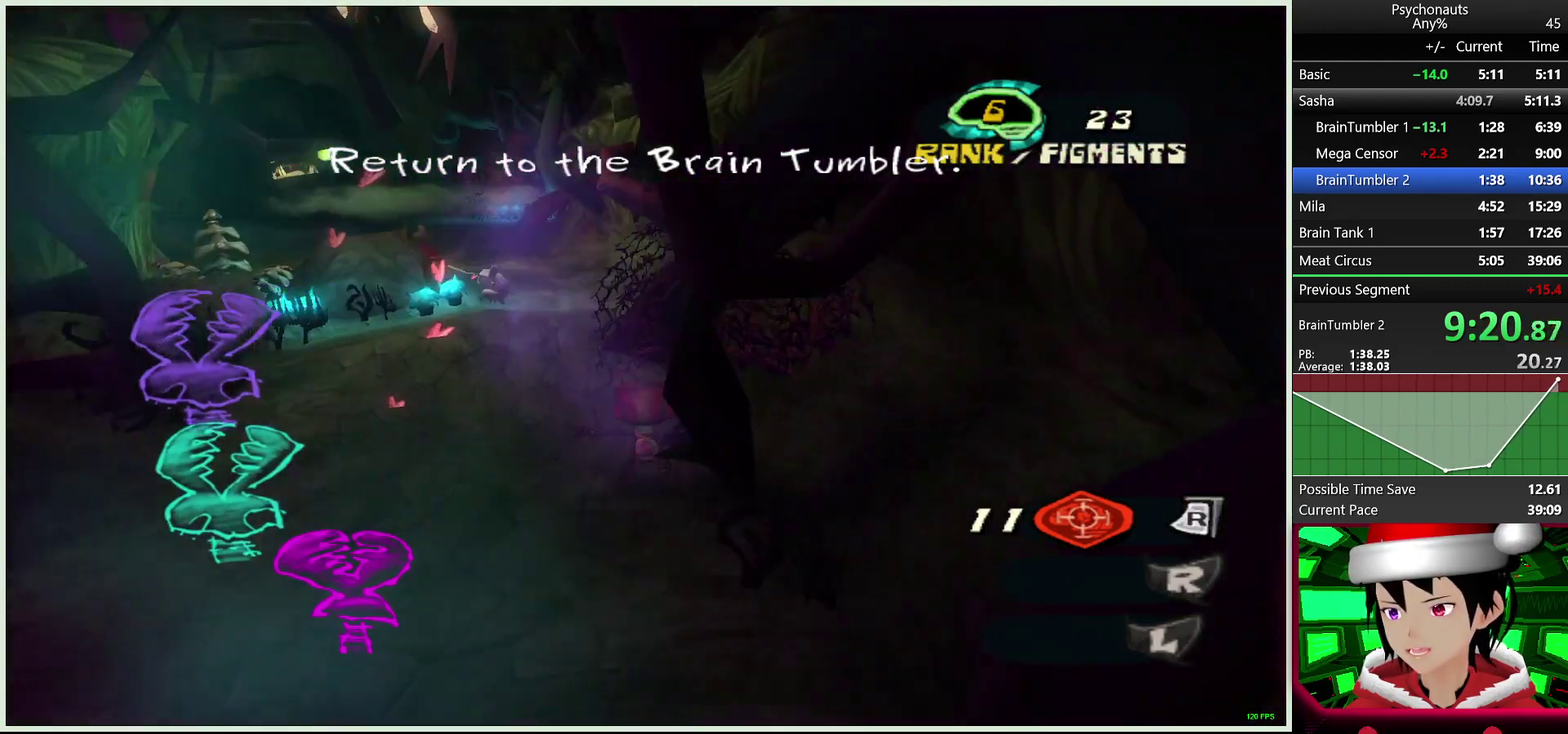
Gameplay with a controller (PlayStation layout); each line is a JSON object with the inputs held at the frame after it. "button_events" lists button changes between this image and that frame as [ms after this image, input, new state], when the widget could be followed in between (sticks are given only as held states).
{"buttons": [], "left_stick": "up", "right_stick": "center", "button_events": []}
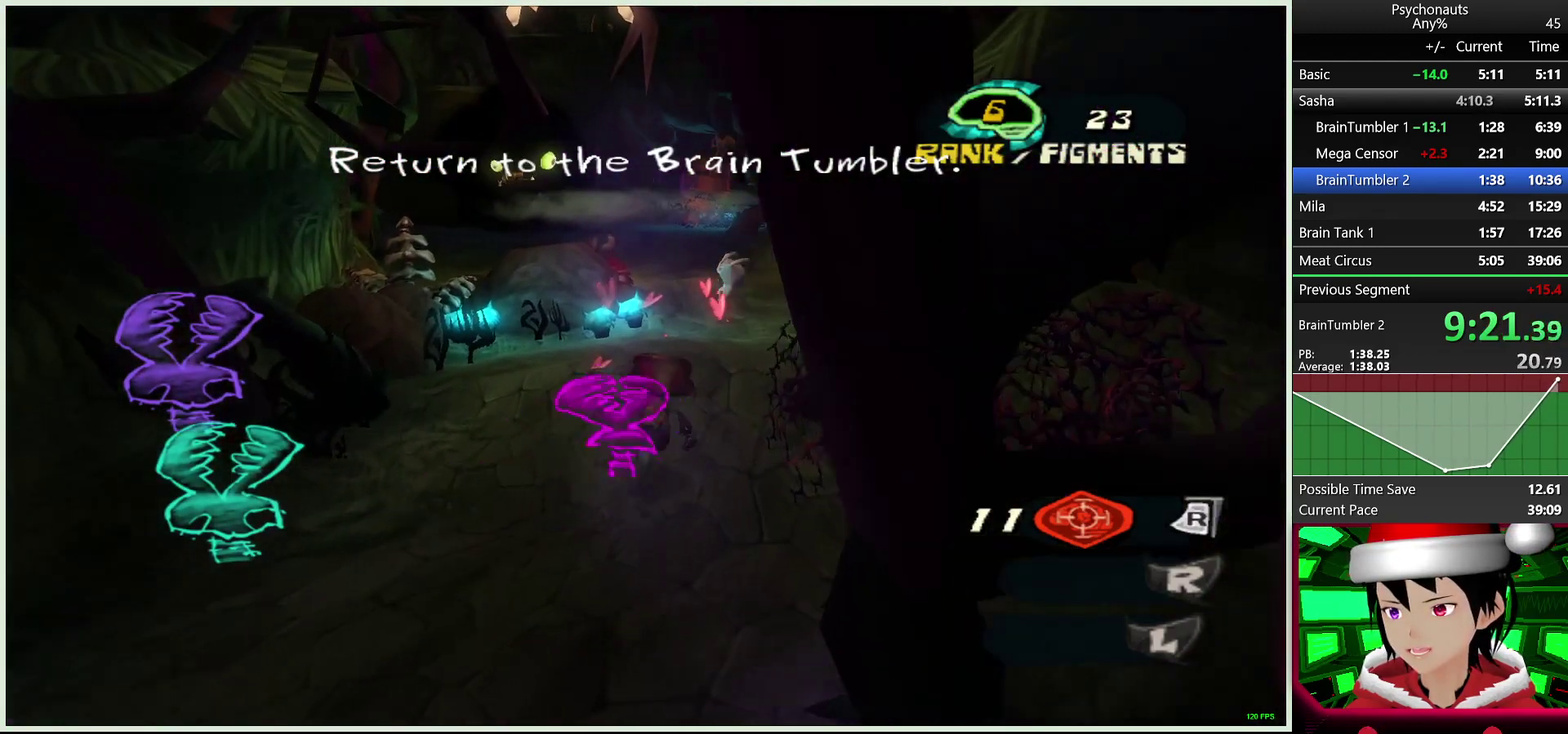
{"buttons": ["L2"], "left_stick": "up", "right_stick": "center", "button_events": [[33, "L2", "down"], [117, "CROSS", "down"], [200, "CROSS", "up"], [400, "CROSS", "down"], [483, "CROSS", "up"]]}
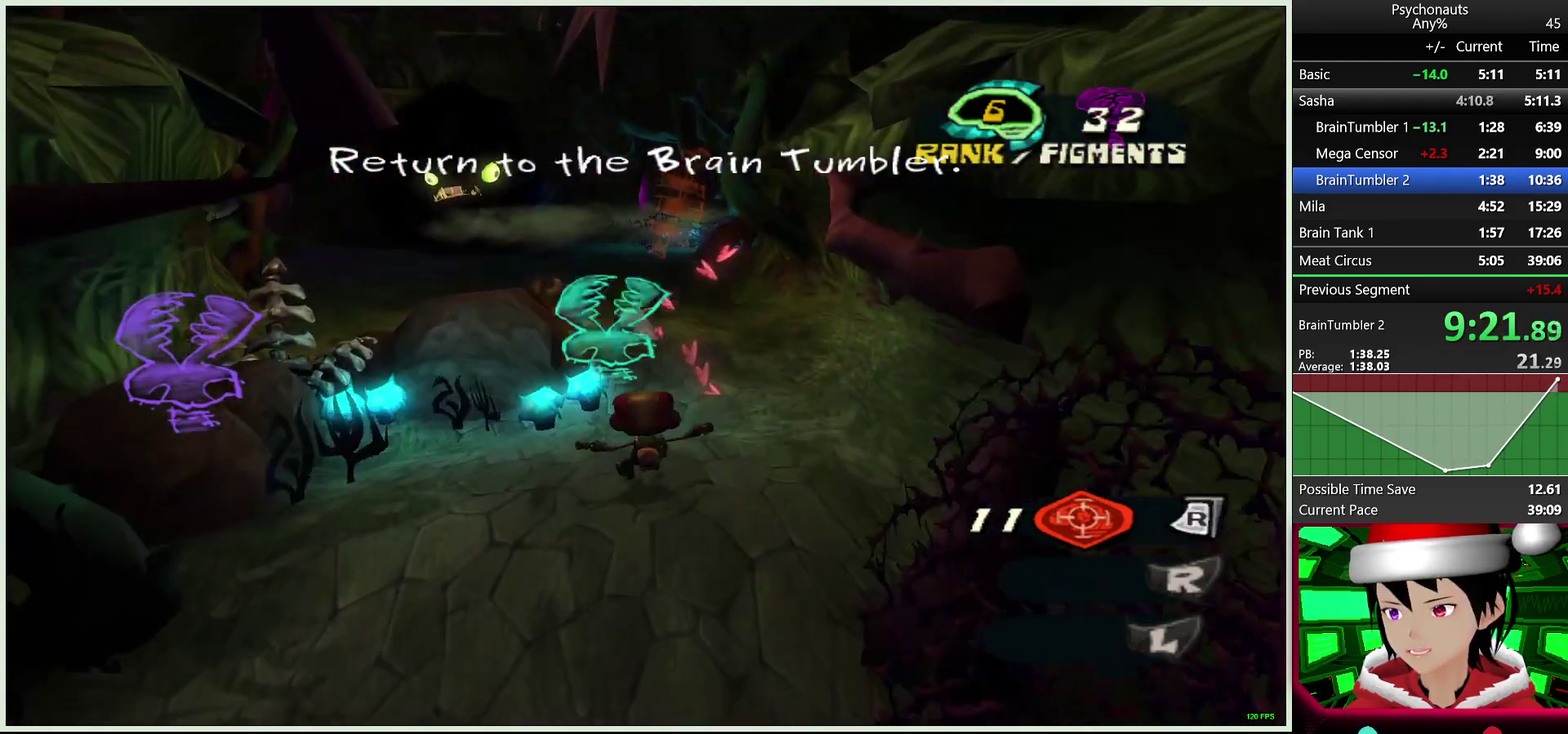
{"buttons": ["L2"], "left_stick": "up", "right_stick": "center", "button_events": [[50, "CROSS", "down"], [150, "CROSS", "up"], [233, "CROSS", "down"], [300, "CROSS", "up"]]}
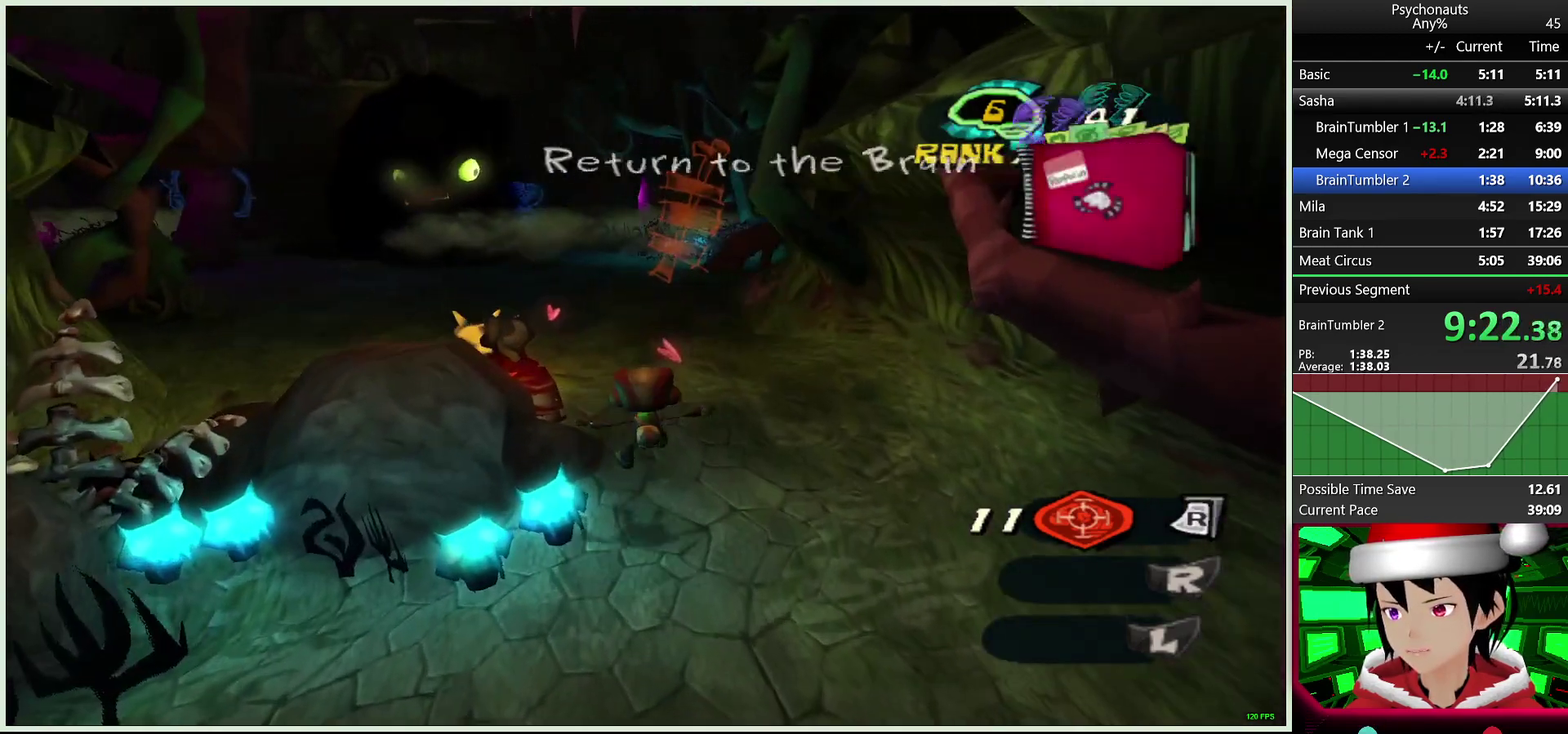
{"buttons": [], "left_stick": "up", "right_stick": "center", "button_events": [[17, "L2", "up"]]}
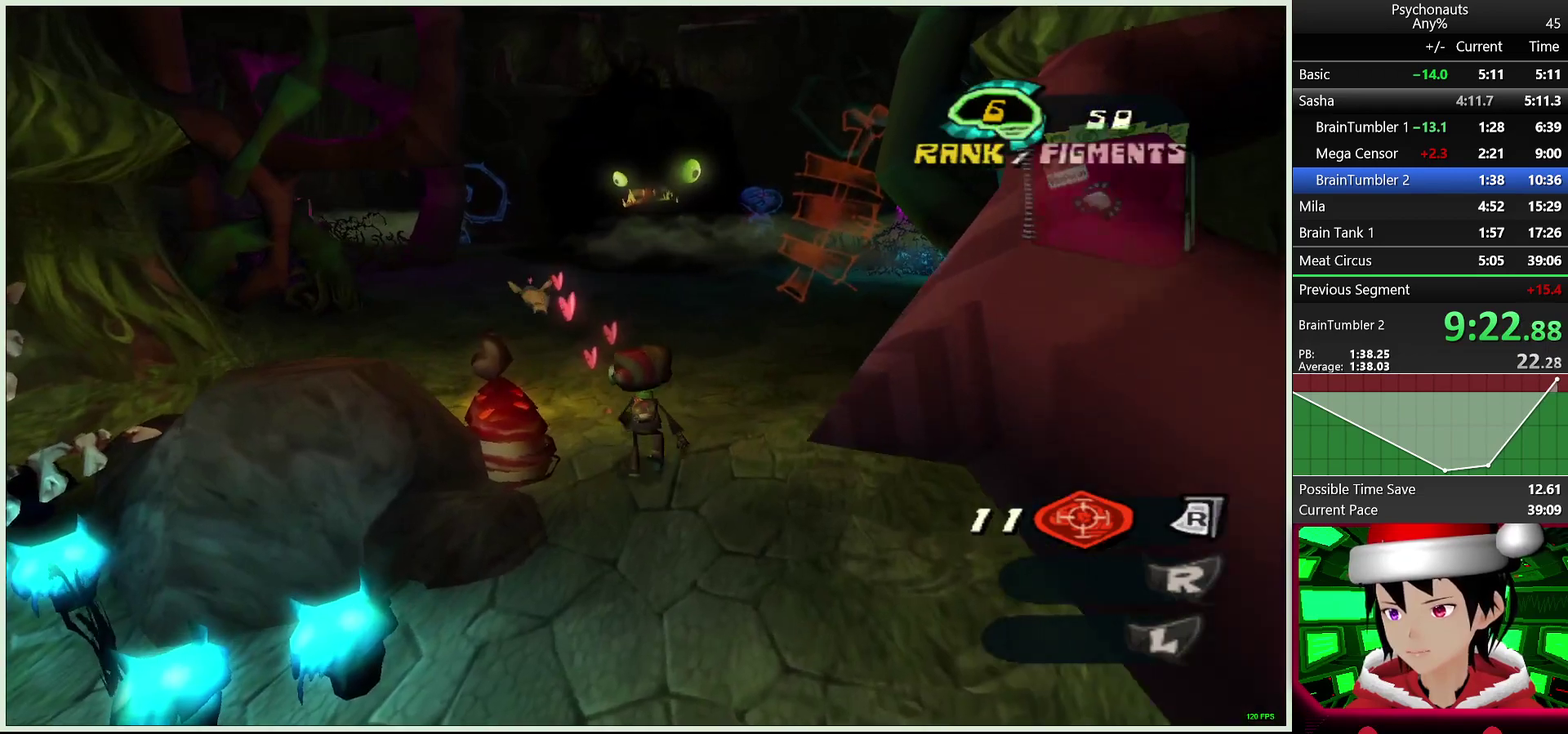
{"buttons": ["L2"], "left_stick": "up", "right_stick": "center", "button_events": [[433, "L2", "down"]]}
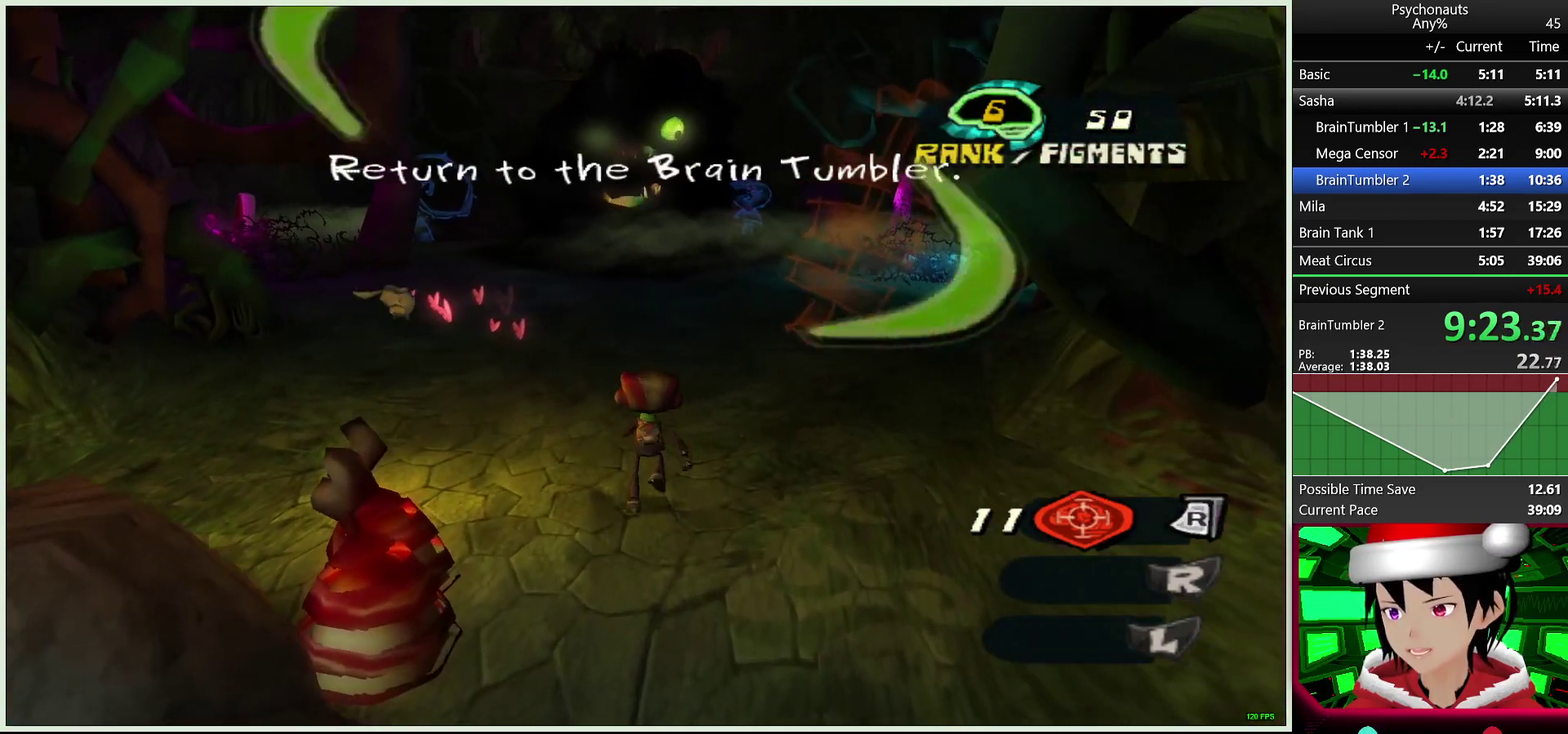
{"buttons": ["L2"], "left_stick": "up", "right_stick": "center", "button_events": [[67, "CROSS", "down"], [83, "R2", "down"], [167, "CROSS", "up"], [217, "R2", "up"], [367, "CROSS", "down"], [433, "CROSS", "up"]]}
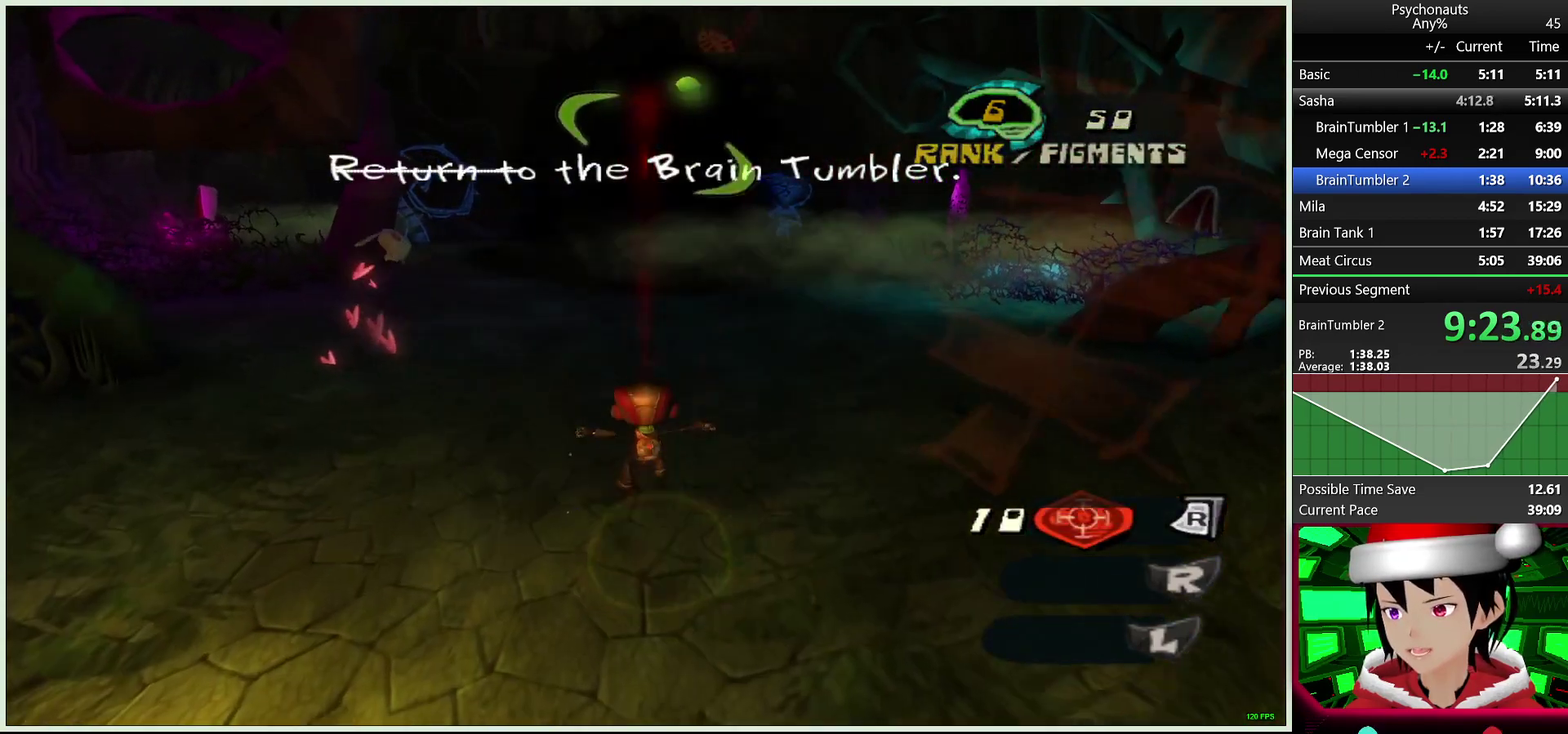
{"buttons": [], "left_stick": "up-left", "right_stick": "center", "button_events": [[33, "CROSS", "down"], [117, "CROSS", "up"], [200, "CROSS", "down"], [283, "CROSS", "up"], [433, "L2", "up"]]}
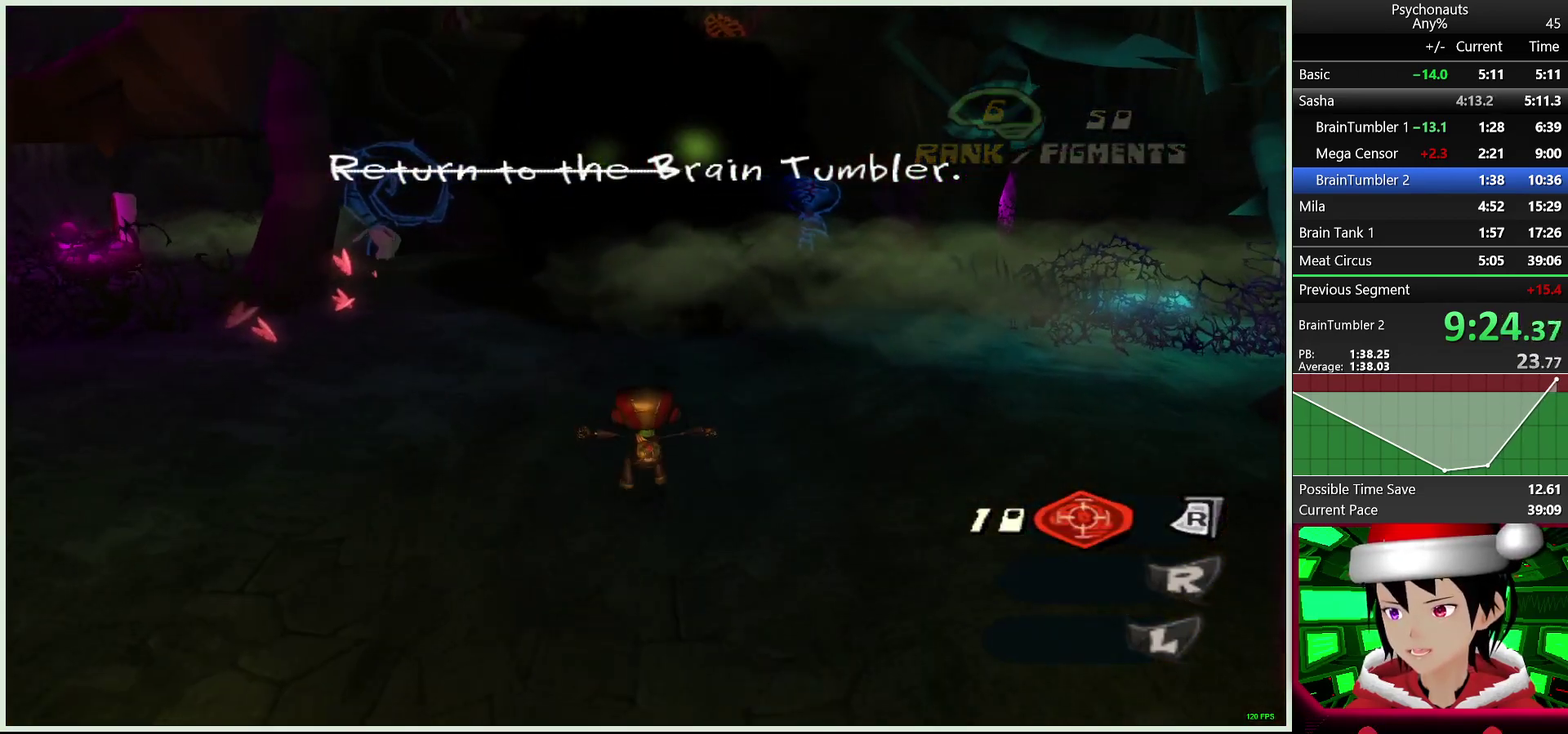
{"buttons": ["L2"], "left_stick": "up-left", "right_stick": "center", "button_events": [[167, "L2", "down"]]}
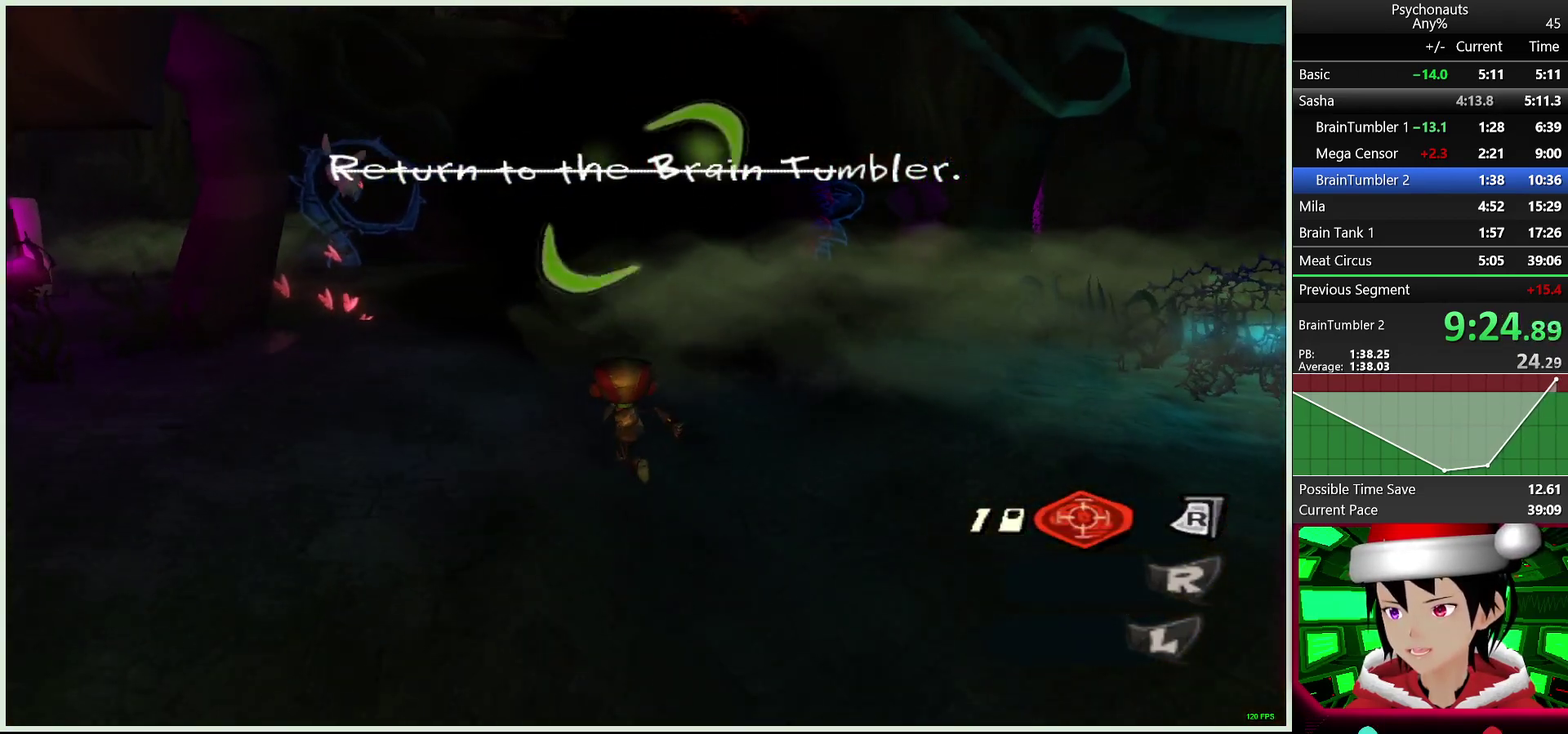
{"buttons": ["L2"], "left_stick": "up", "right_stick": "center", "button_events": [[350, "CROSS", "down"], [433, "CROSS", "up"]]}
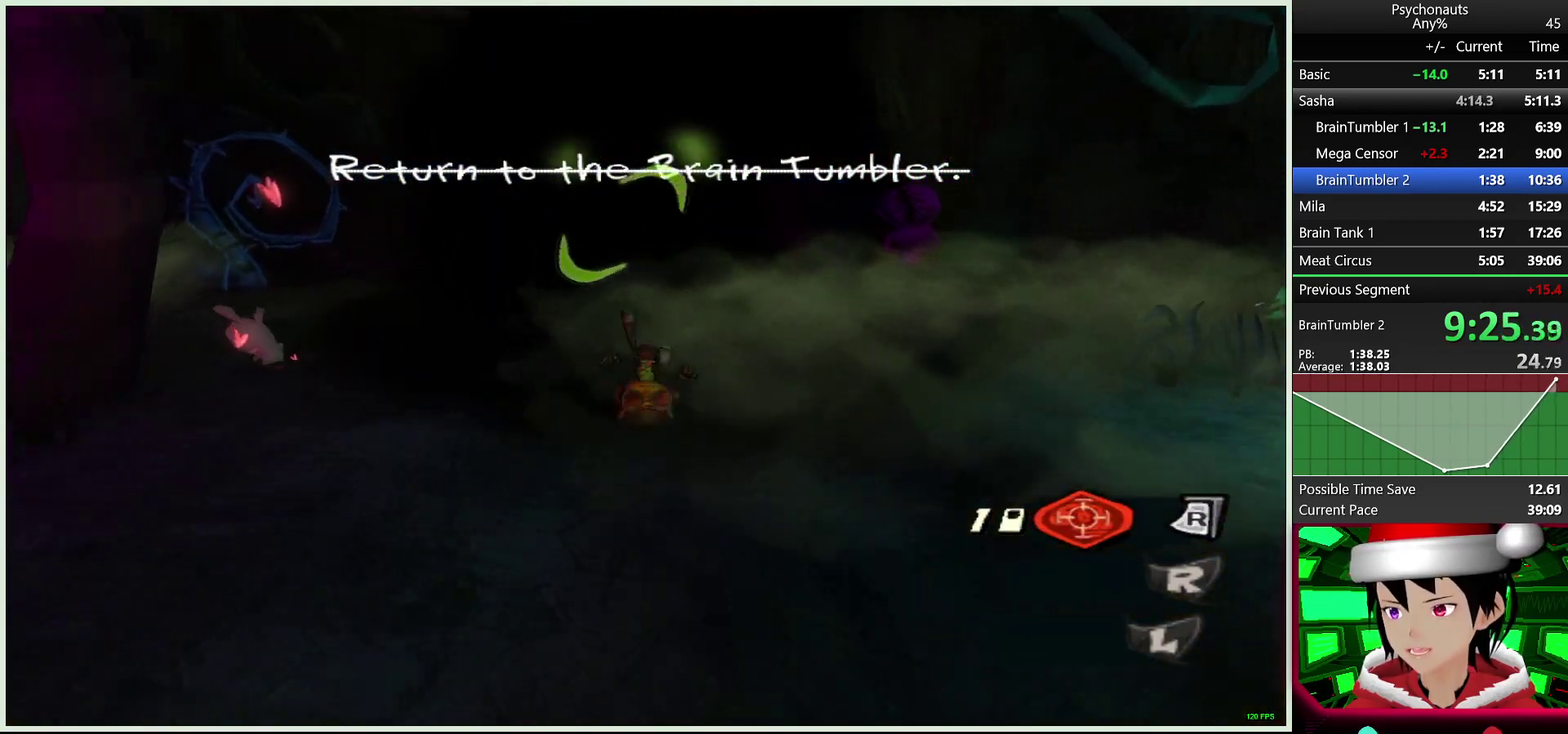
{"buttons": ["L2"], "left_stick": "up-left", "right_stick": "center", "button_events": [[17, "CROSS", "down"], [100, "CROSS", "up"]]}
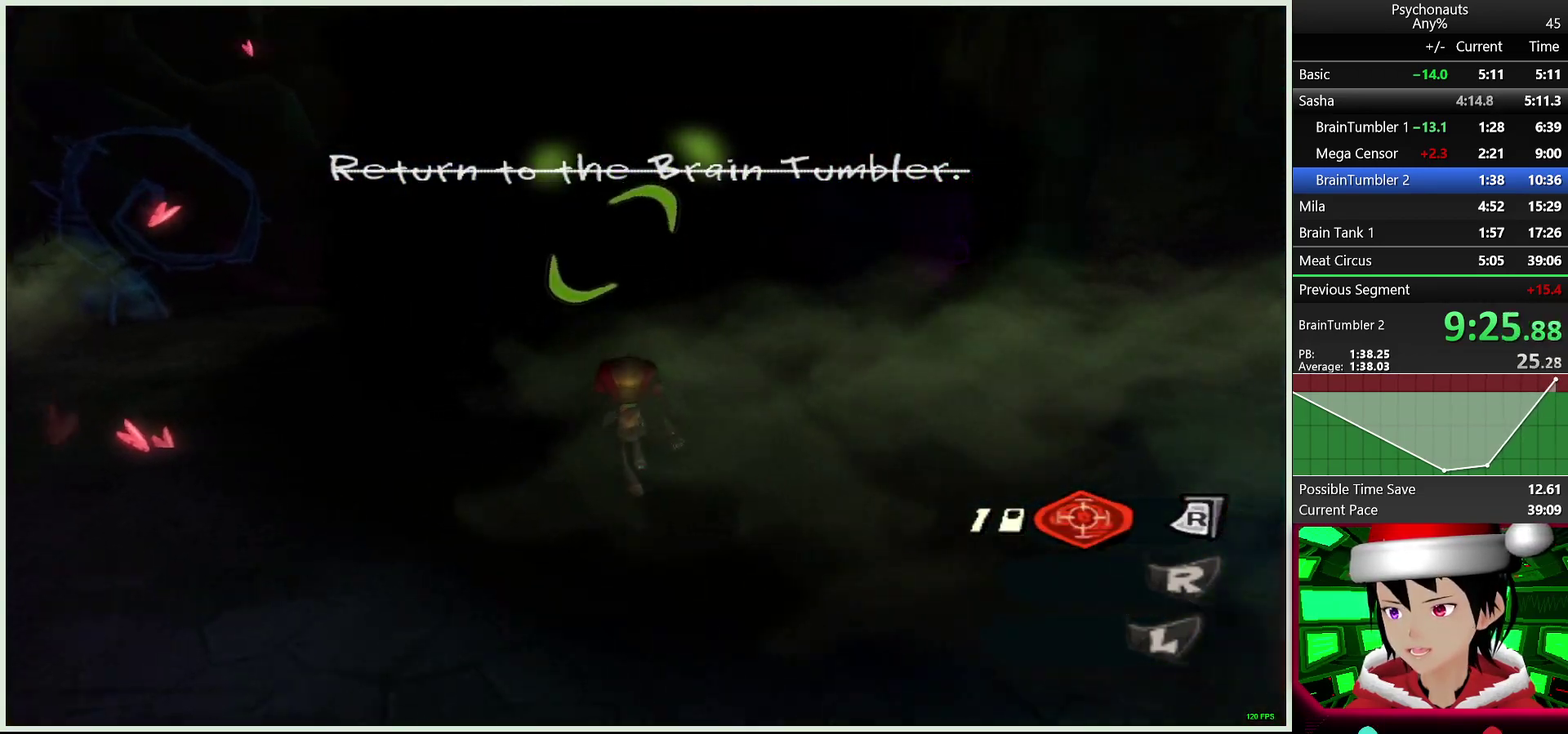
{"buttons": [], "left_stick": "up", "right_stick": "left", "button_events": [[500, "L2", "up"]]}
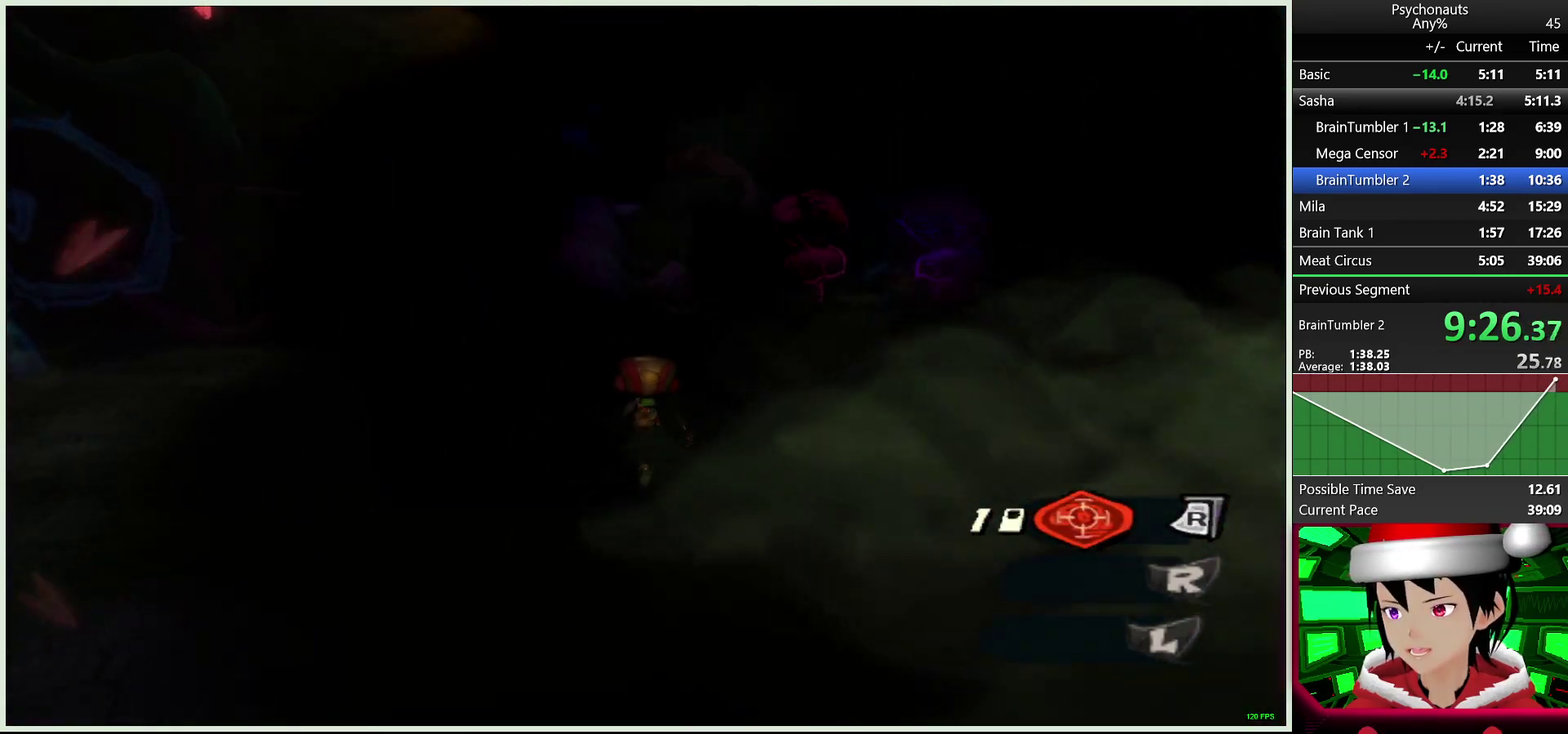
{"buttons": ["L2"], "left_stick": "up-left", "right_stick": "center", "button_events": [[150, "L2", "down"]]}
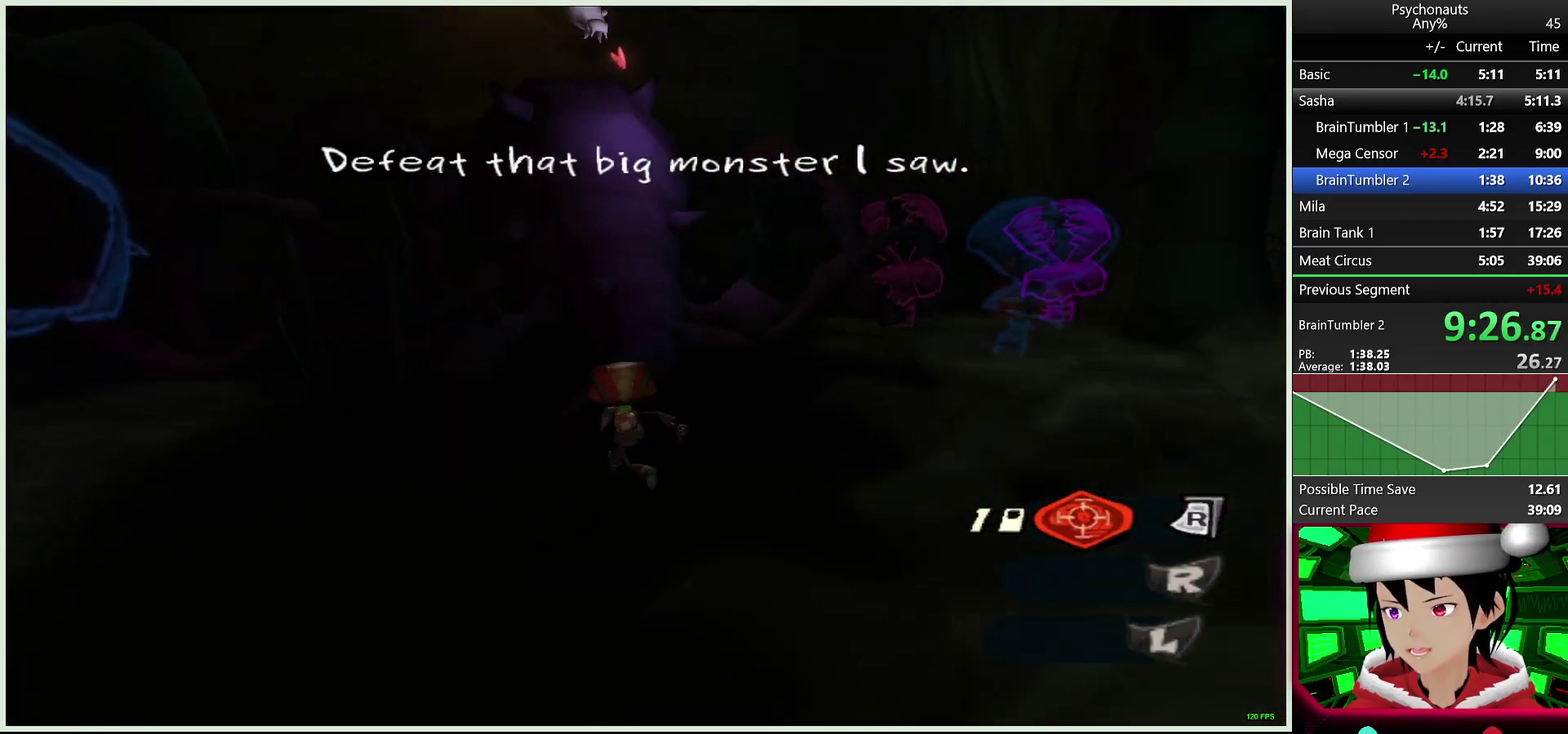
{"buttons": ["L2"], "left_stick": "up-left", "right_stick": "center", "button_events": [[133, "CROSS", "down"], [217, "CROSS", "up"], [333, "CROSS", "down"], [433, "CROSS", "up"]]}
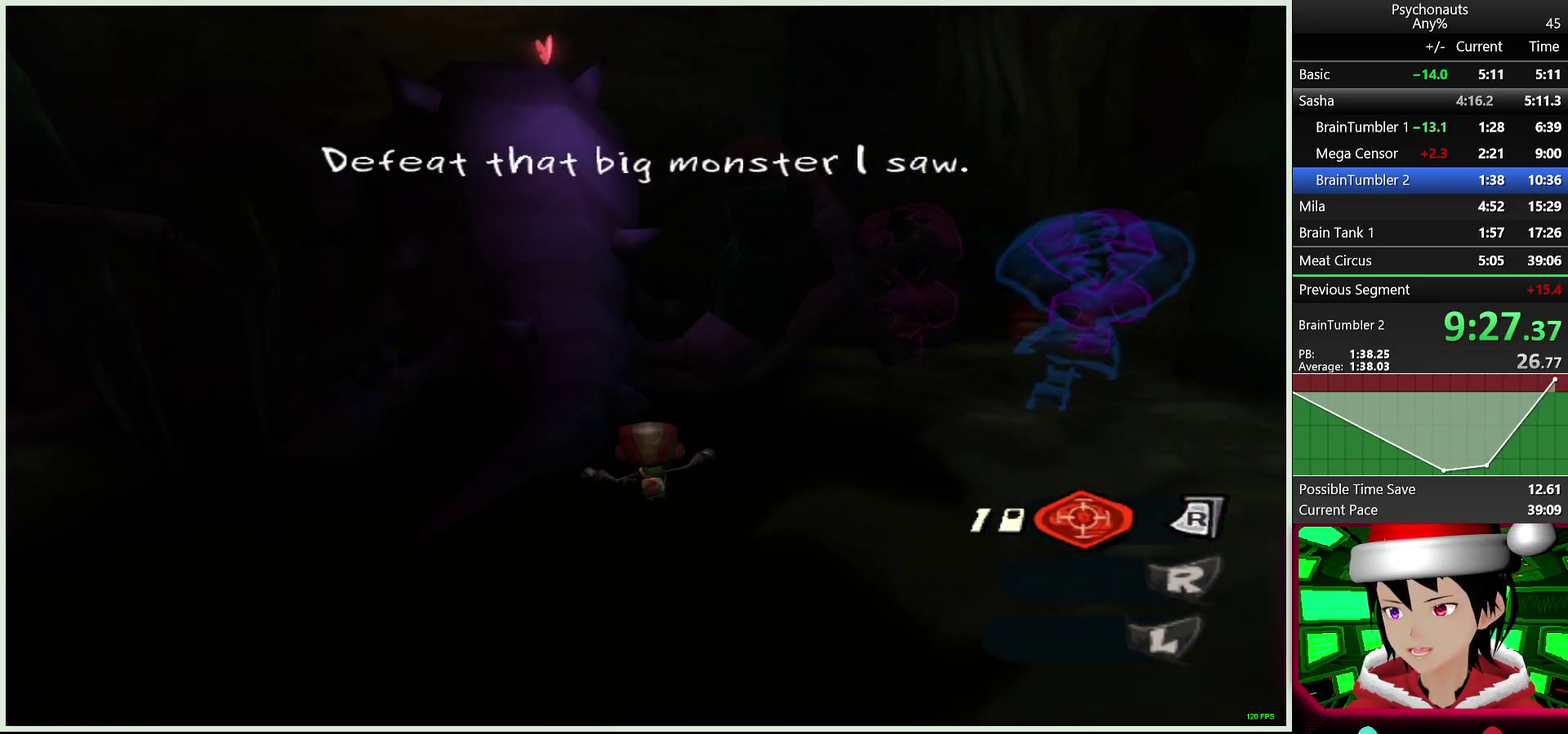
{"buttons": ["CROSS"], "left_stick": "center", "right_stick": "center", "button_events": [[33, "L2", "up"], [300, "CROSS", "down"]]}
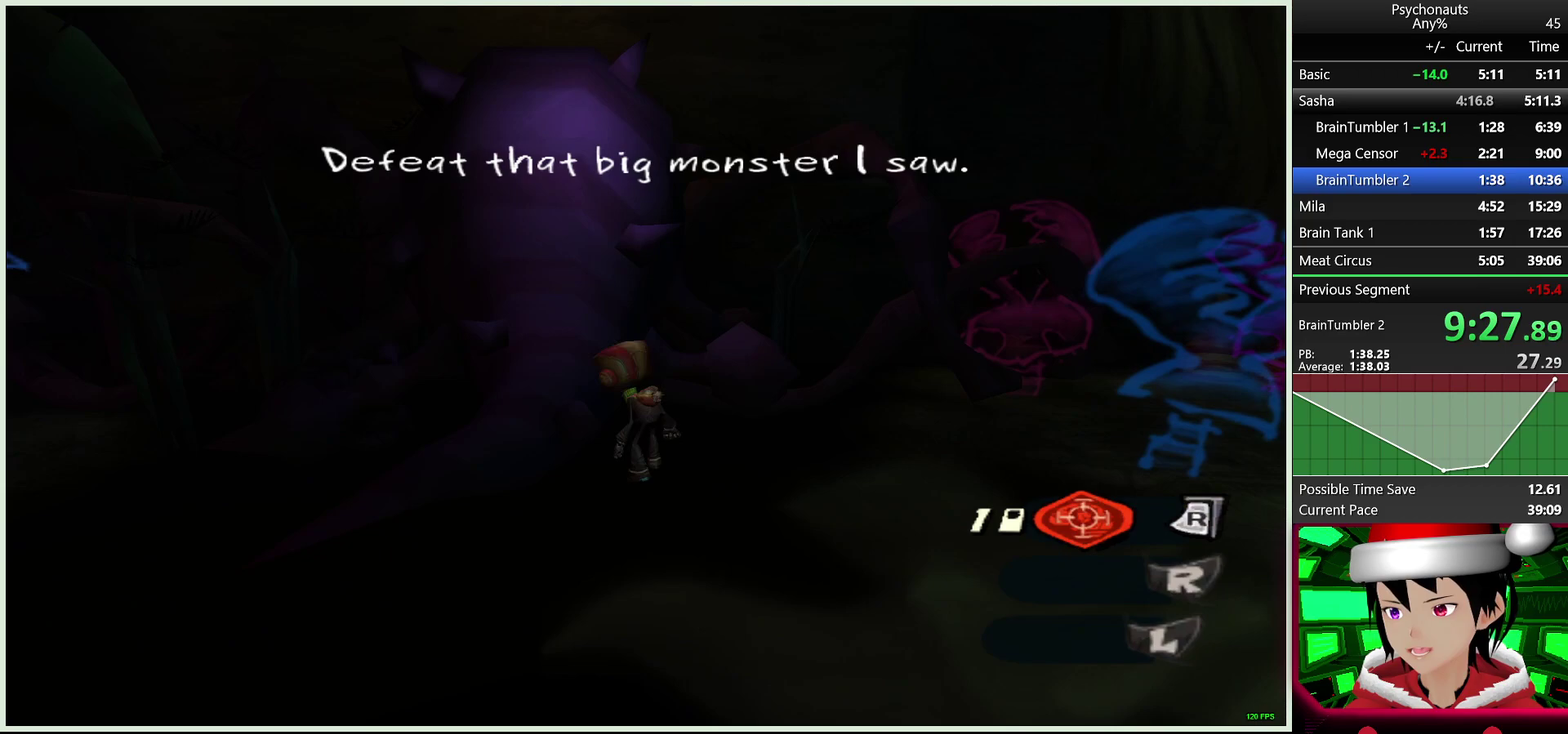
{"buttons": ["CROSS"], "left_stick": "up", "right_stick": "center", "button_events": [[50, "CROSS", "up"], [133, "CROSS", "down"]]}
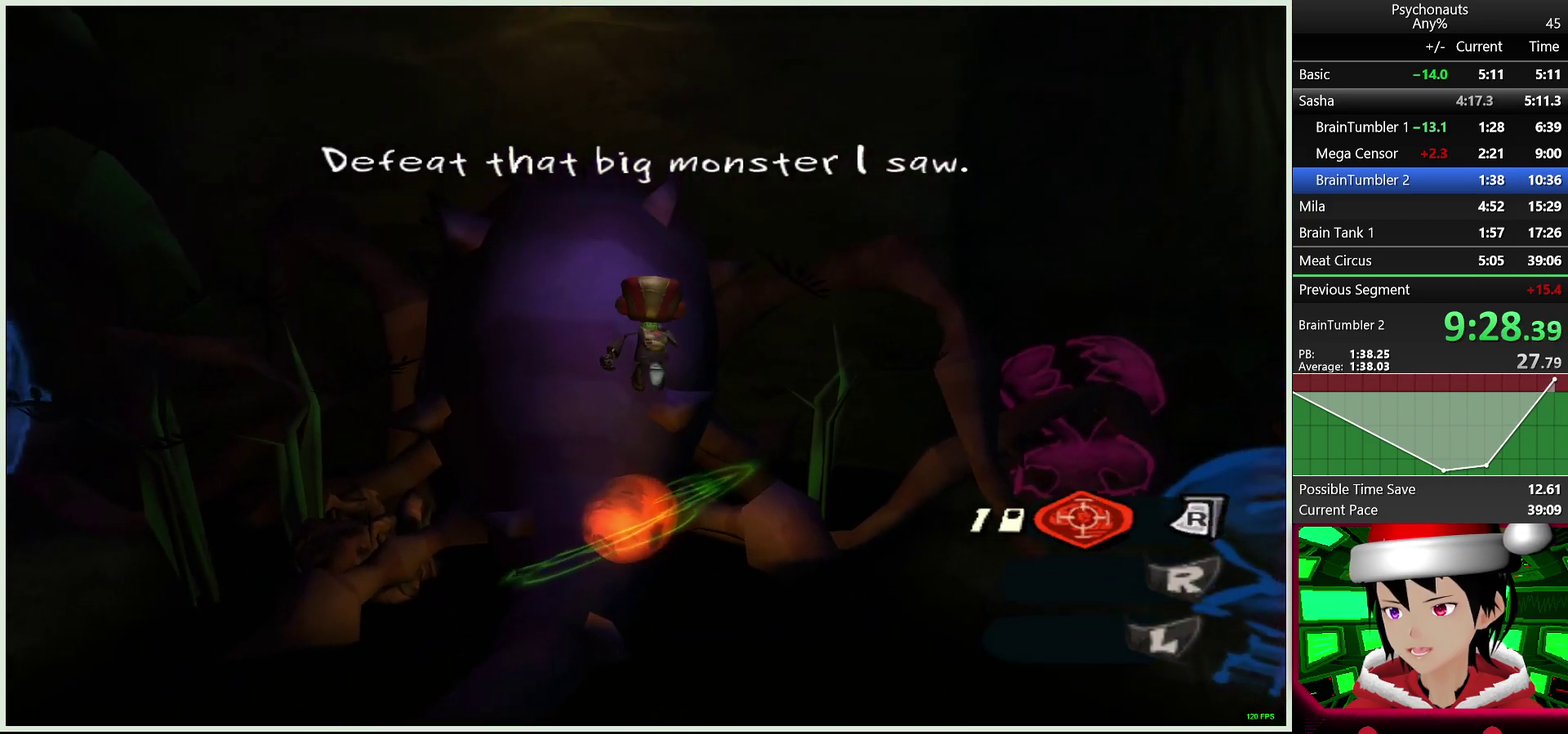
{"buttons": ["CROSS"], "left_stick": "up-left", "right_stick": "center", "button_events": [[100, "CROSS", "up"], [250, "CROSS", "down"]]}
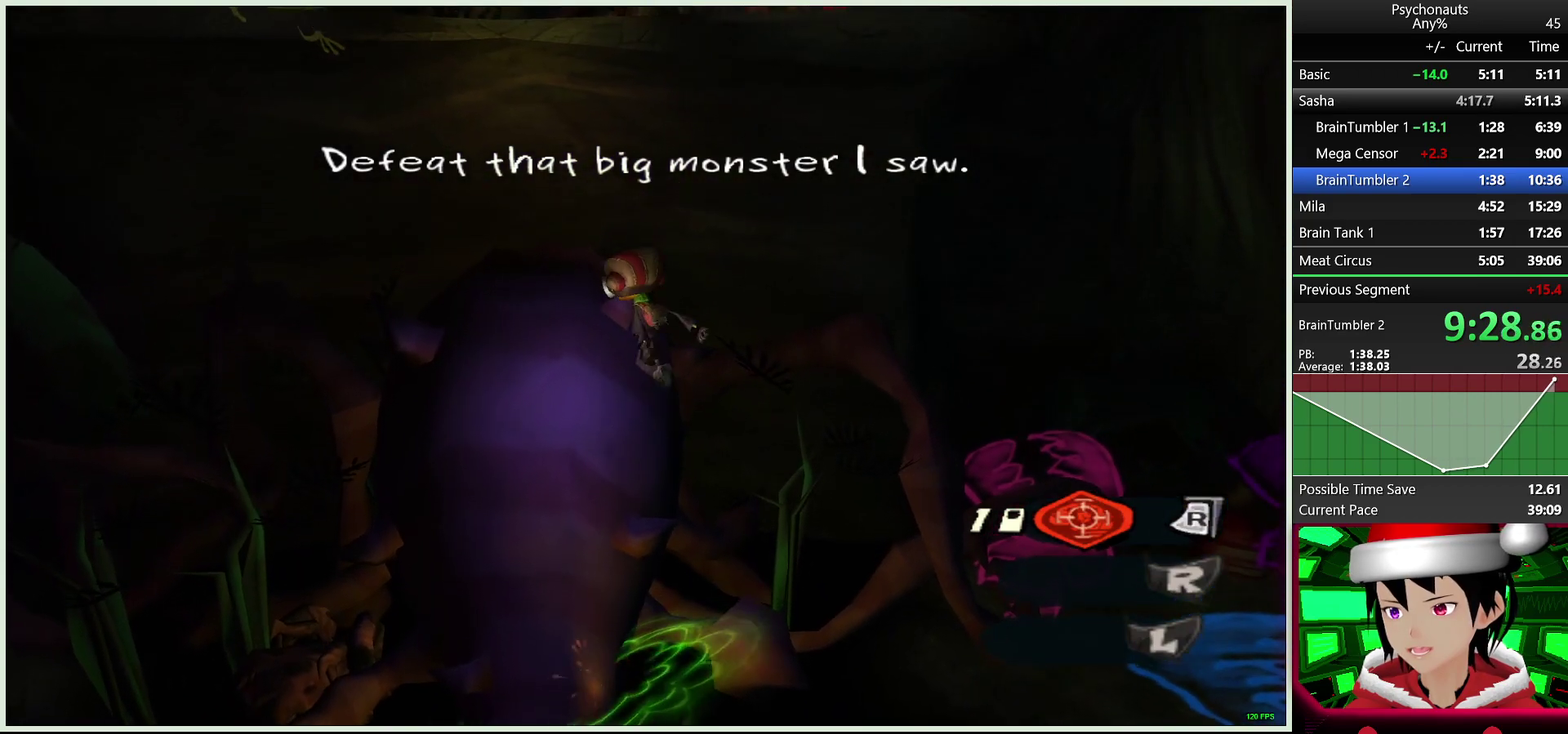
{"buttons": [], "left_stick": "up-left", "right_stick": "center", "button_events": [[117, "CROSS", "up"]]}
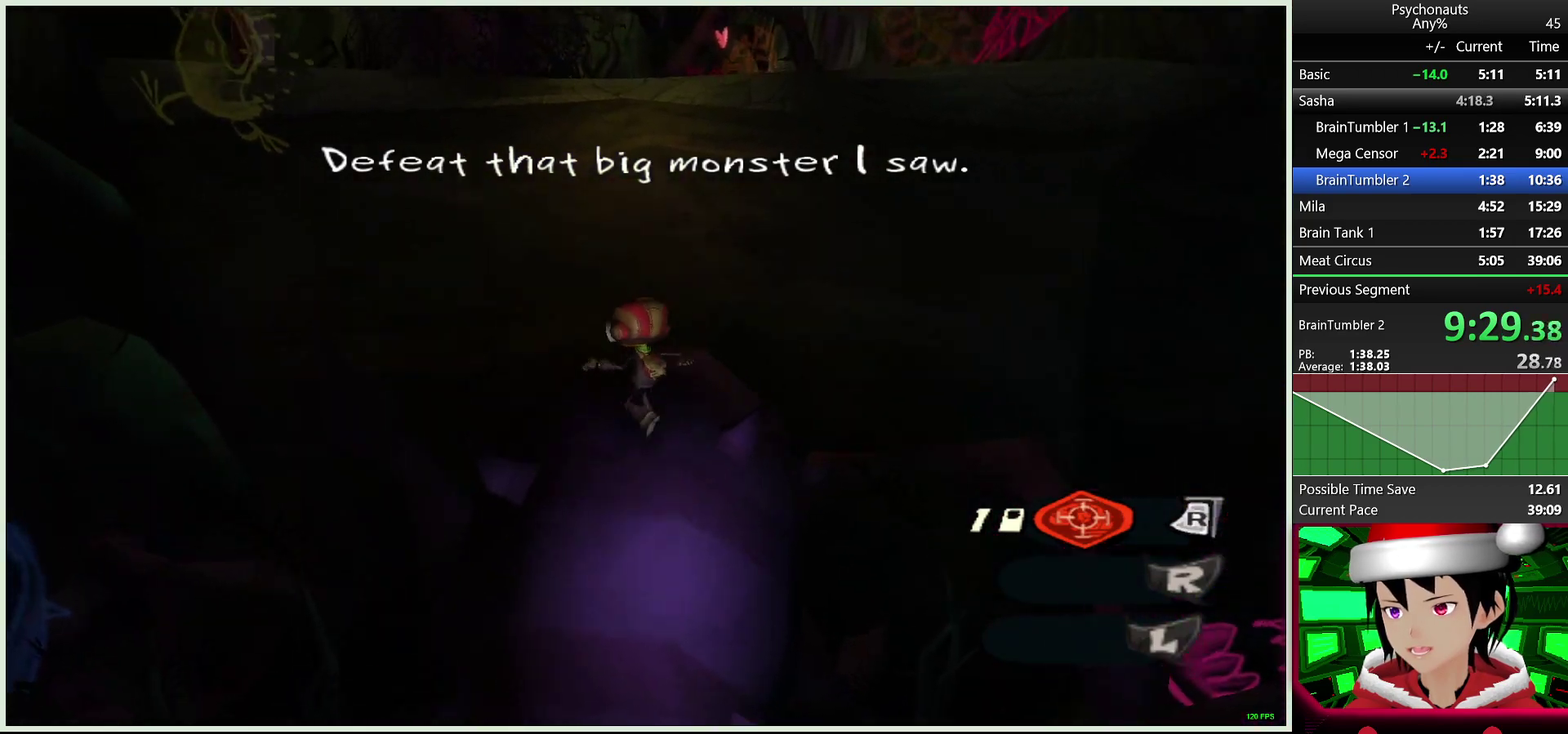
{"buttons": ["CROSS"], "left_stick": "up-right", "right_stick": "center", "button_events": [[83, "CROSS", "down"], [333, "CROSS", "up"], [417, "CROSS", "down"]]}
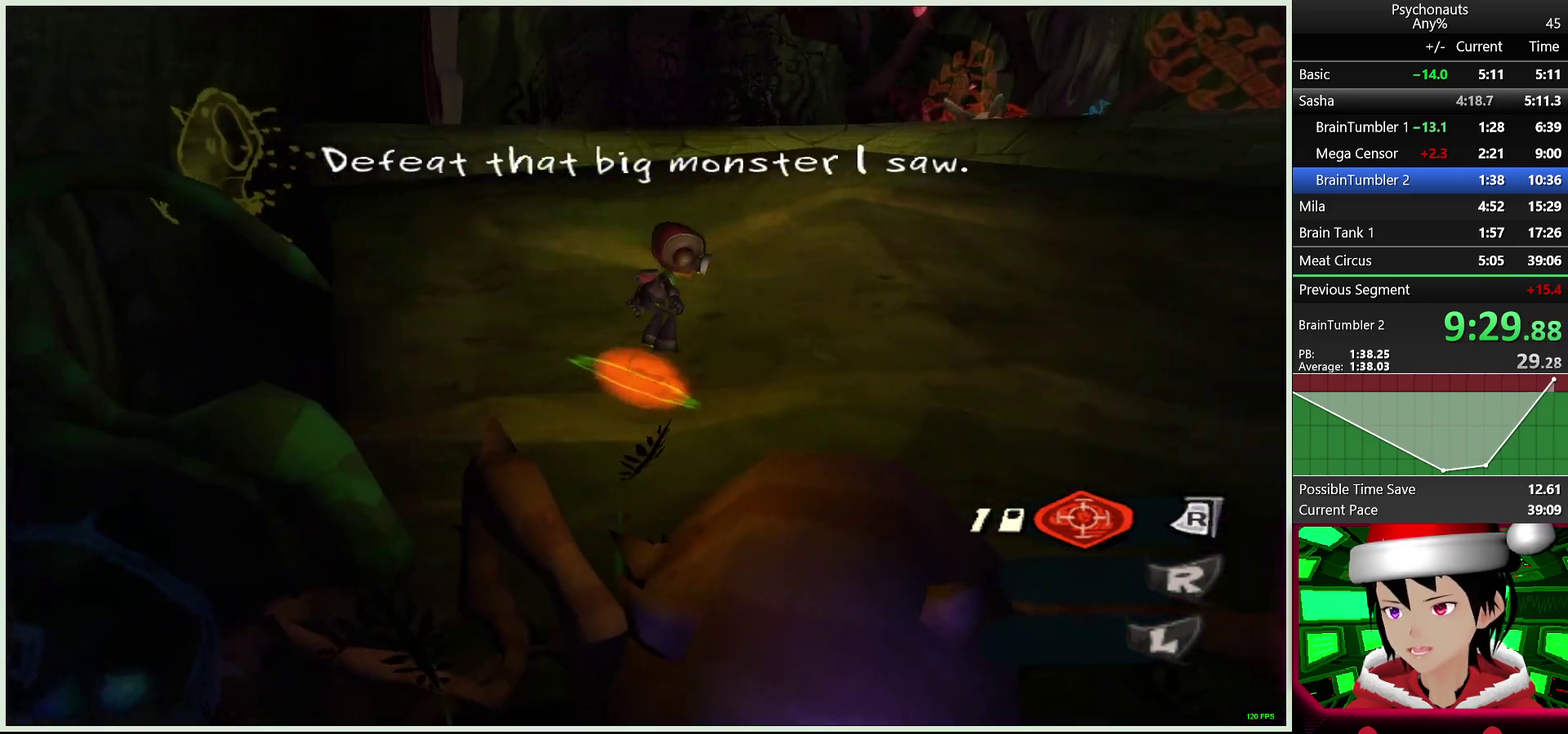
{"buttons": ["CROSS"], "left_stick": "up", "right_stick": "center", "button_events": []}
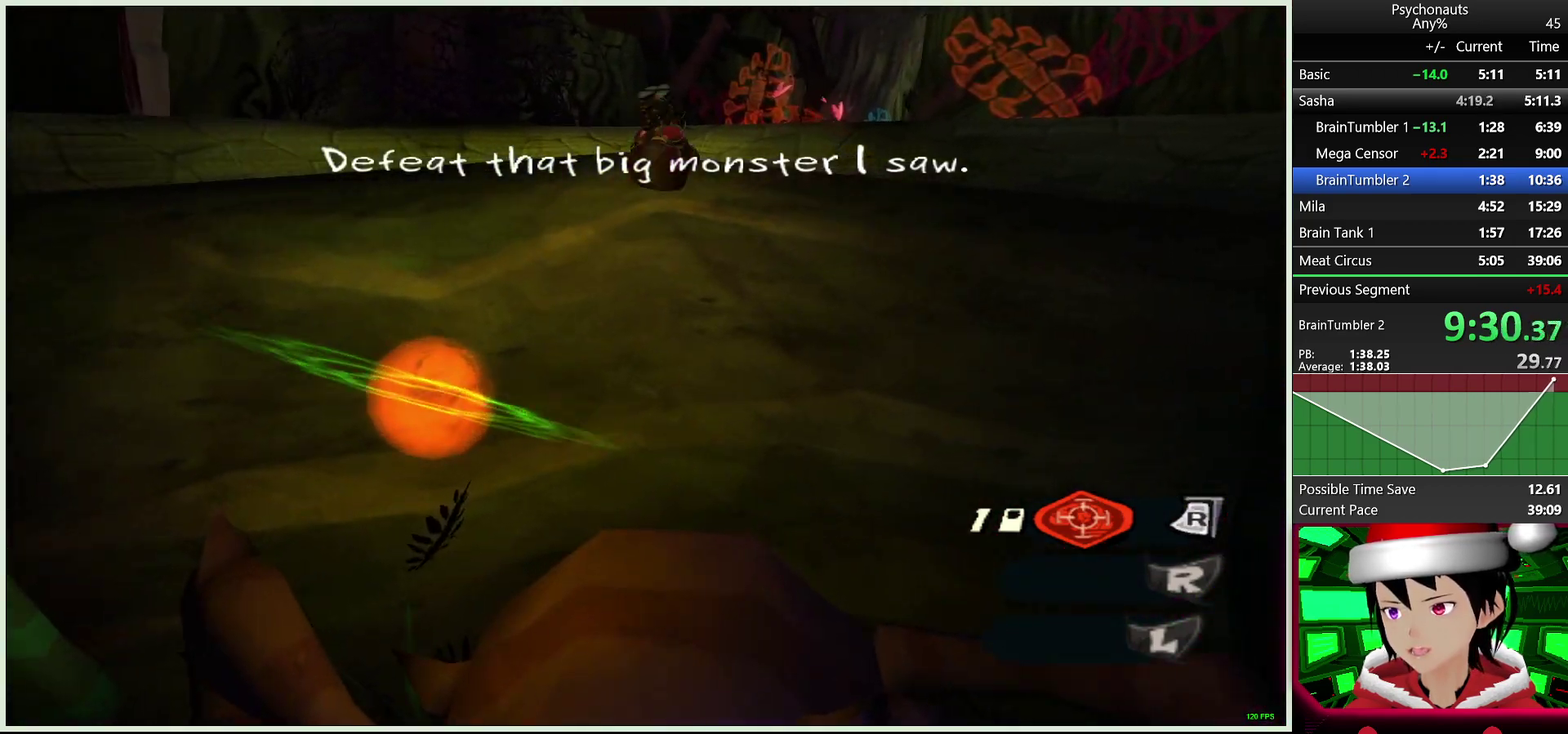
{"buttons": ["CROSS"], "left_stick": "up", "right_stick": "center", "button_events": [[350, "CROSS", "up"], [467, "CROSS", "down"]]}
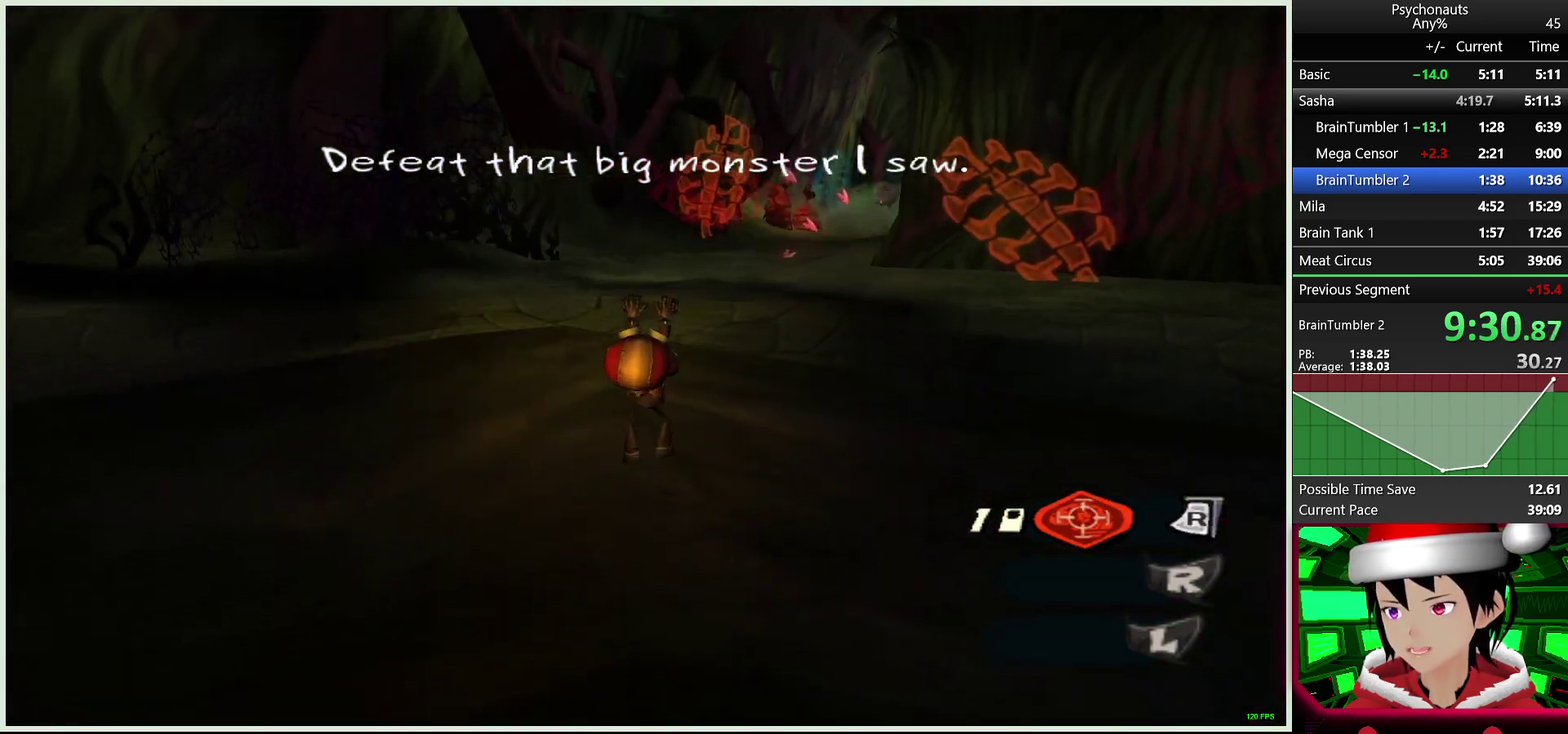
{"buttons": [], "left_stick": "right", "right_stick": "right", "button_events": [[50, "CROSS", "up"]]}
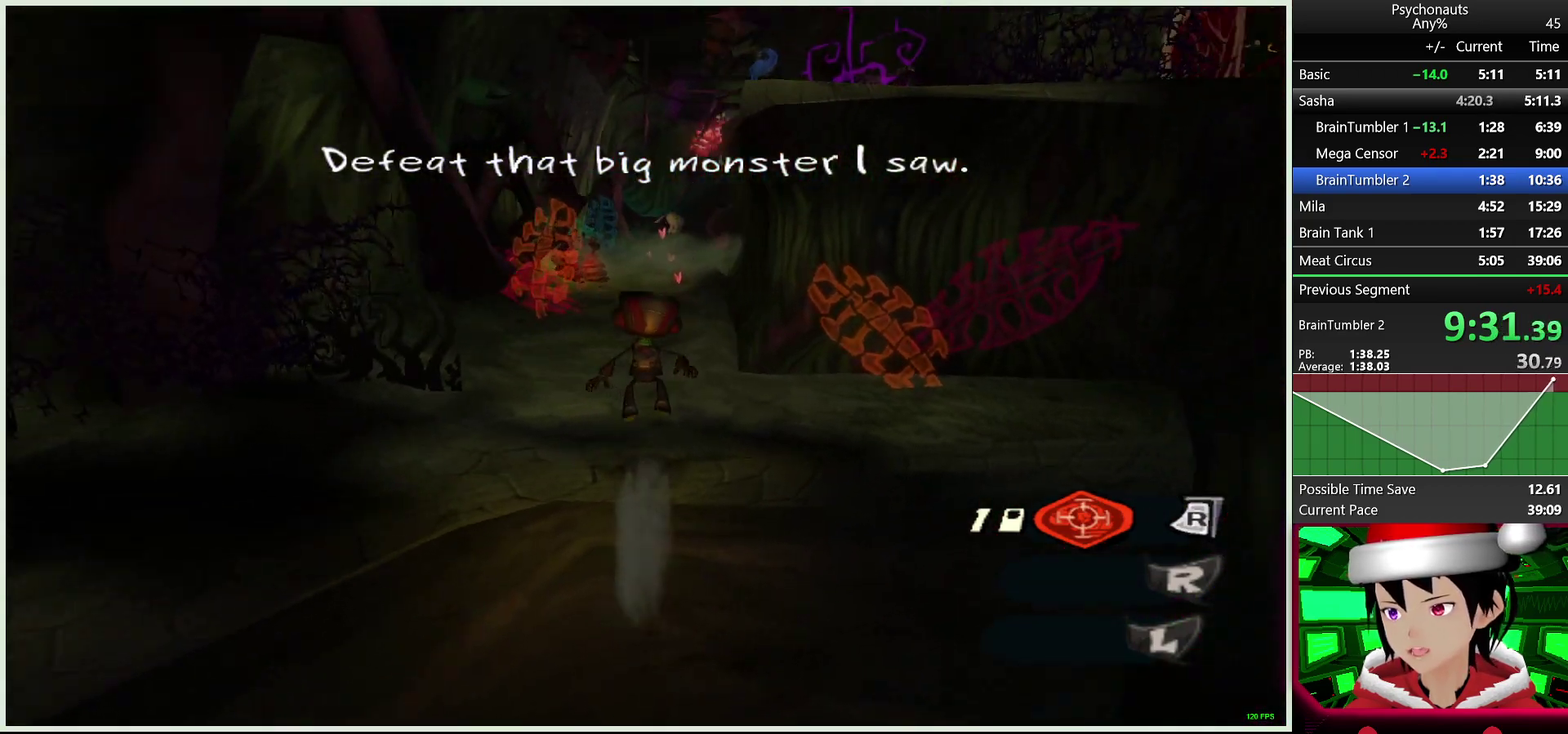
{"buttons": [], "left_stick": "up", "right_stick": "center", "button_events": []}
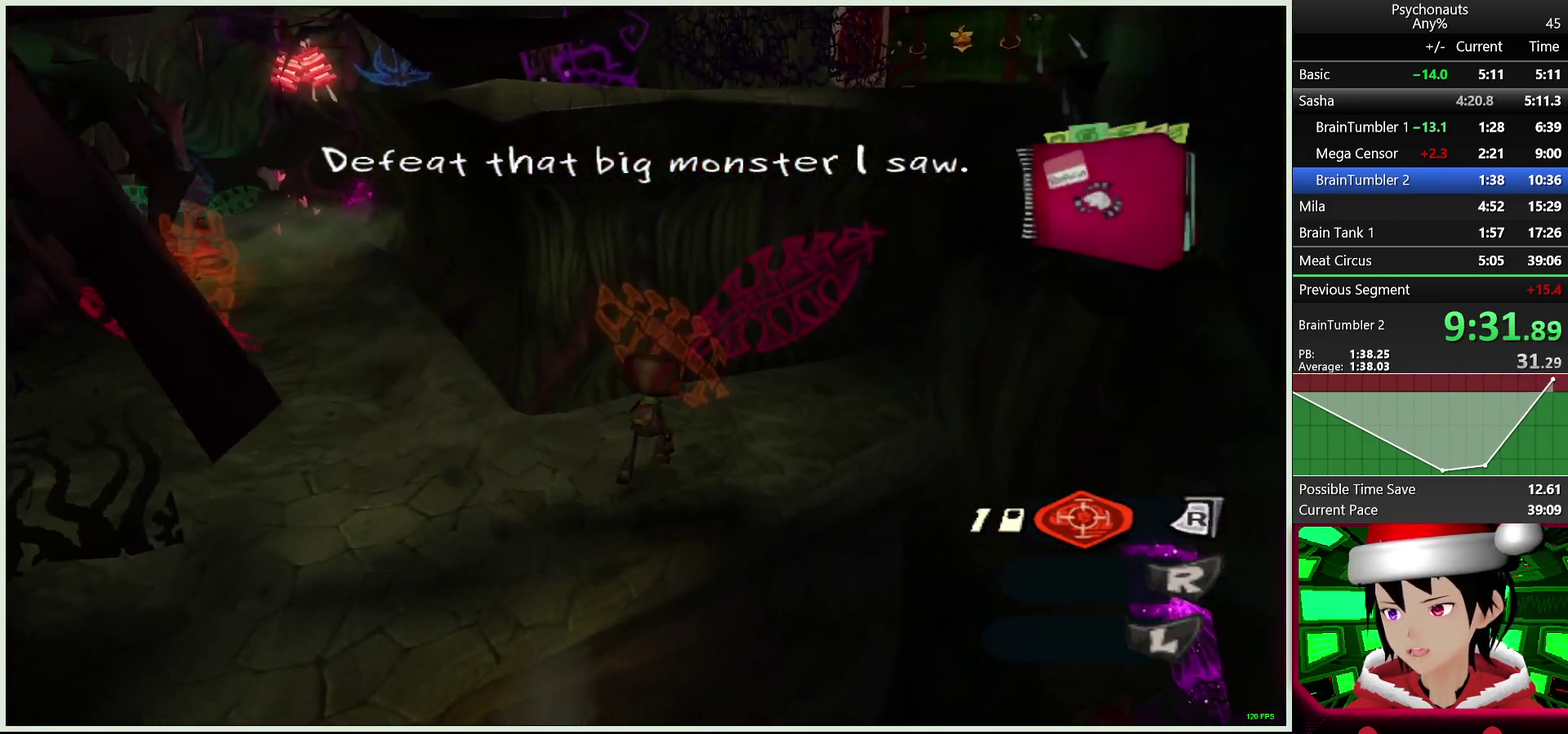
{"buttons": [], "left_stick": "right", "right_stick": "up-left", "button_events": []}
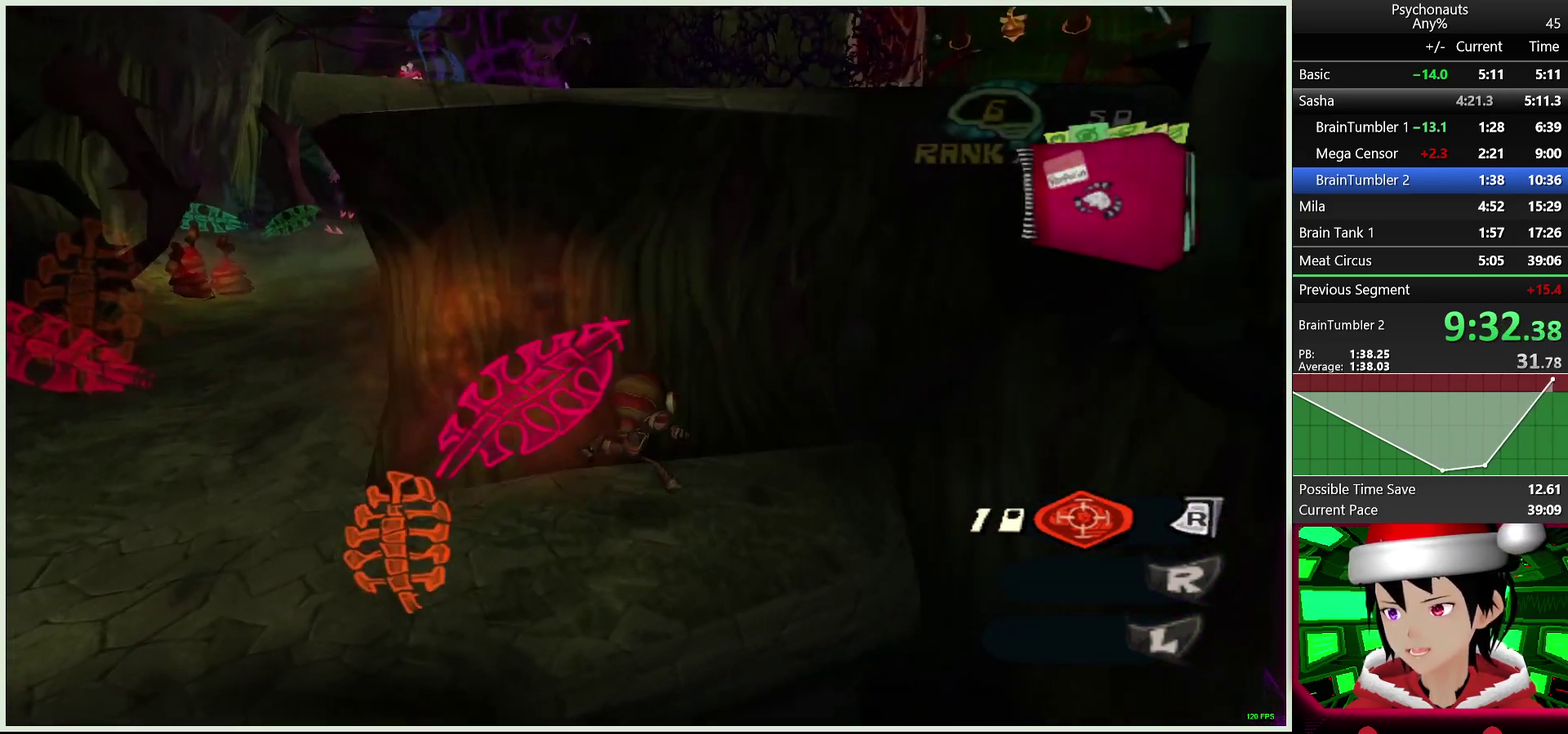
{"buttons": [], "left_stick": "up", "right_stick": "center", "button_events": []}
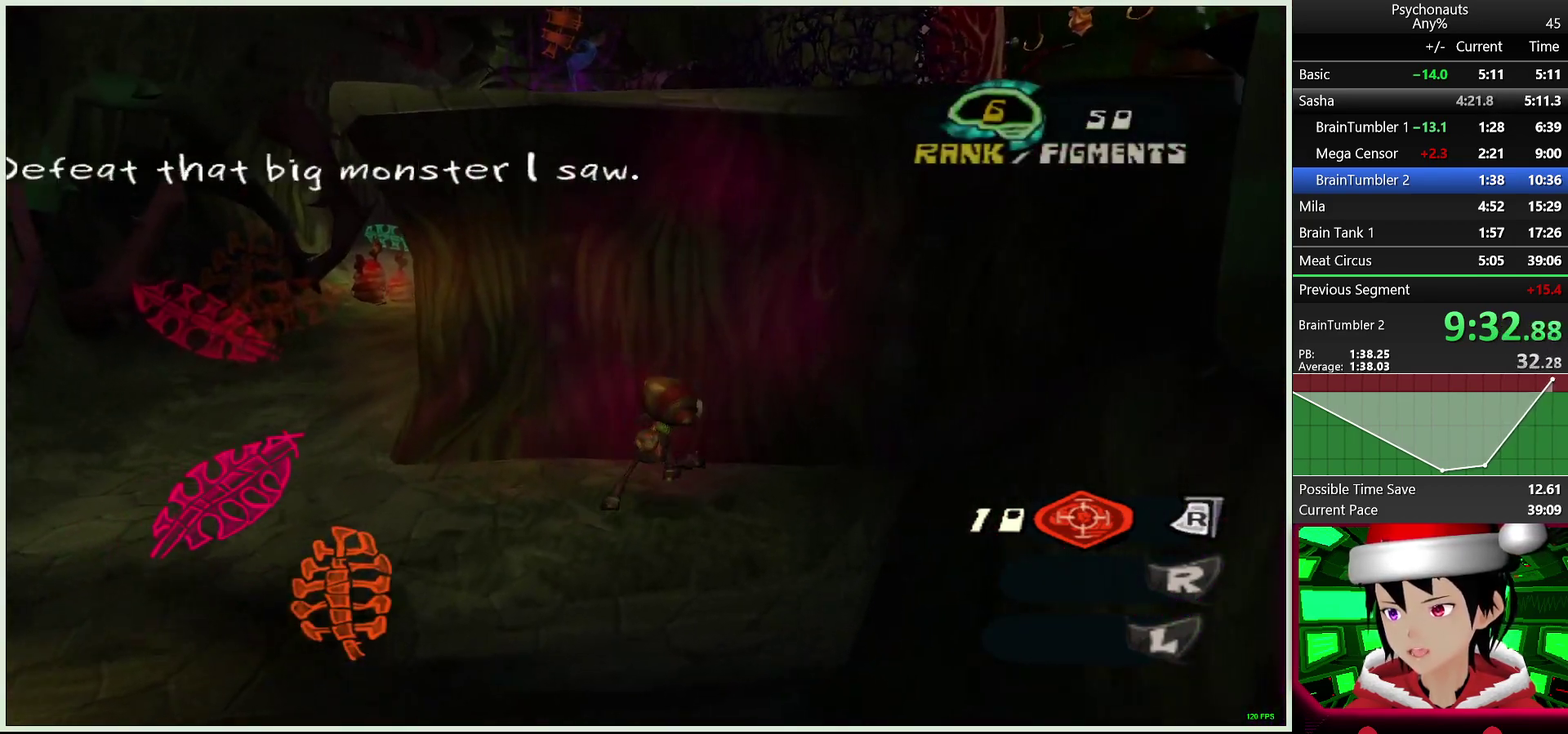
{"buttons": ["L2"], "left_stick": "center", "right_stick": "center", "button_events": [[500, "L2", "down"]]}
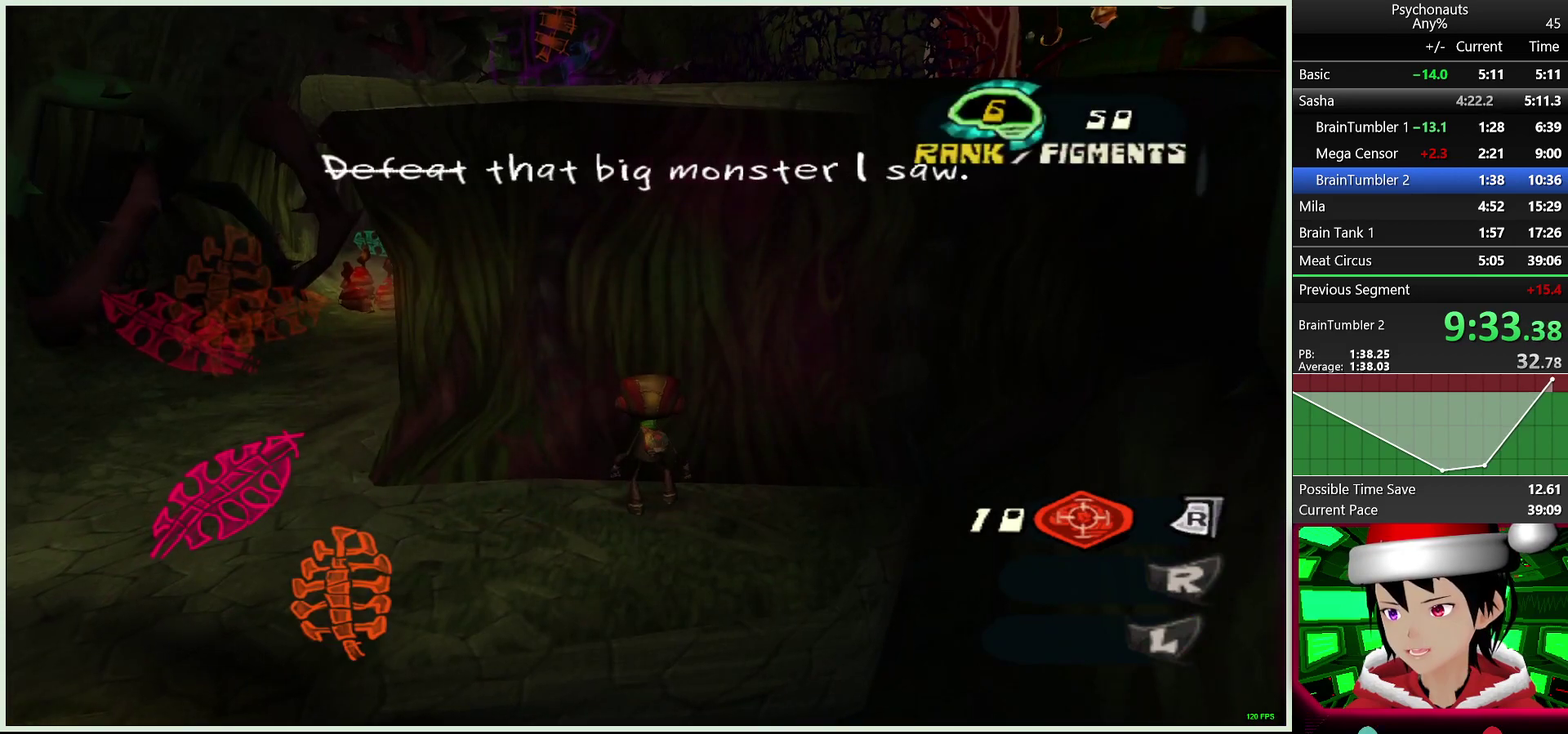
{"buttons": ["L2"], "left_stick": "center", "right_stick": "center", "button_events": []}
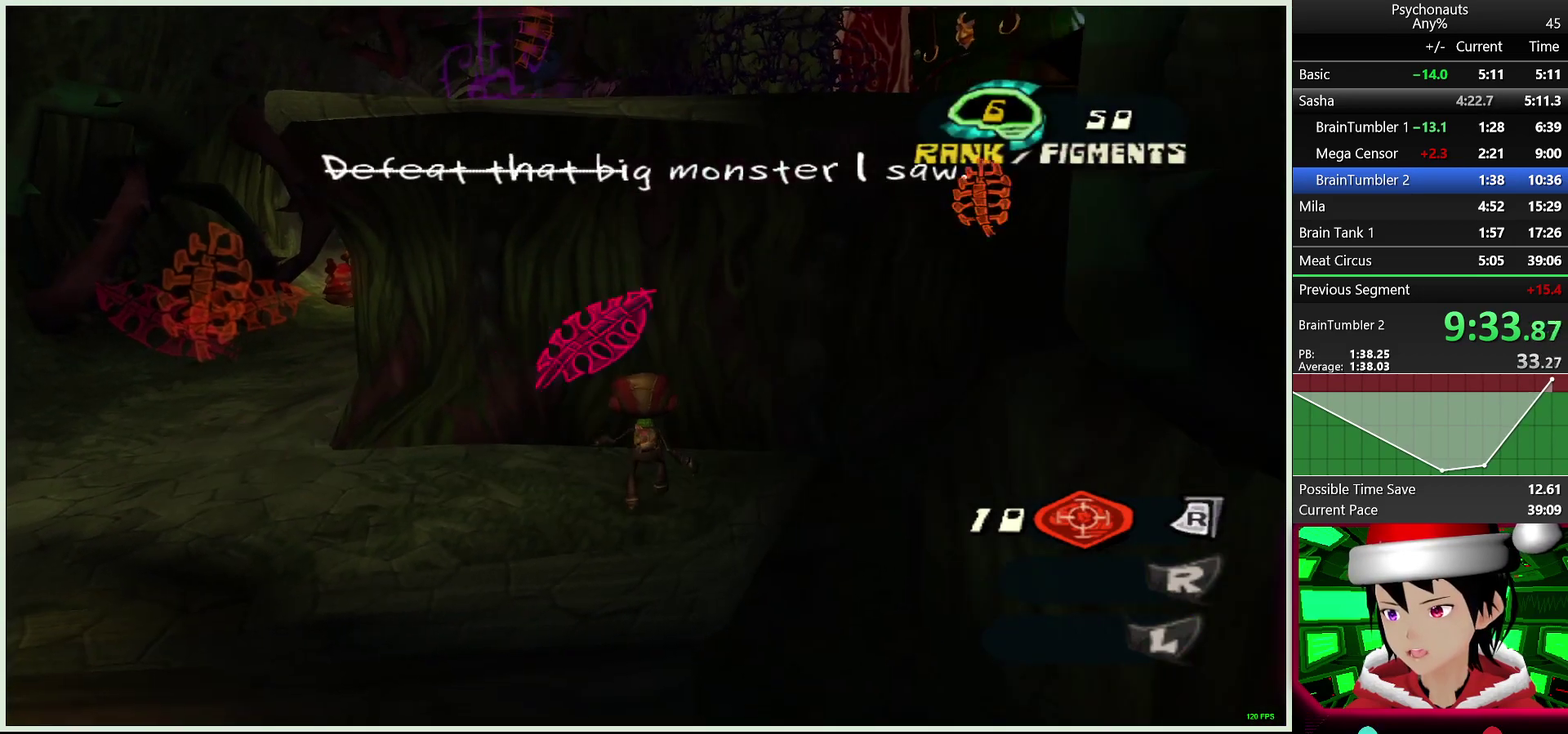
{"buttons": ["L2"], "left_stick": "center", "right_stick": "center", "button_events": []}
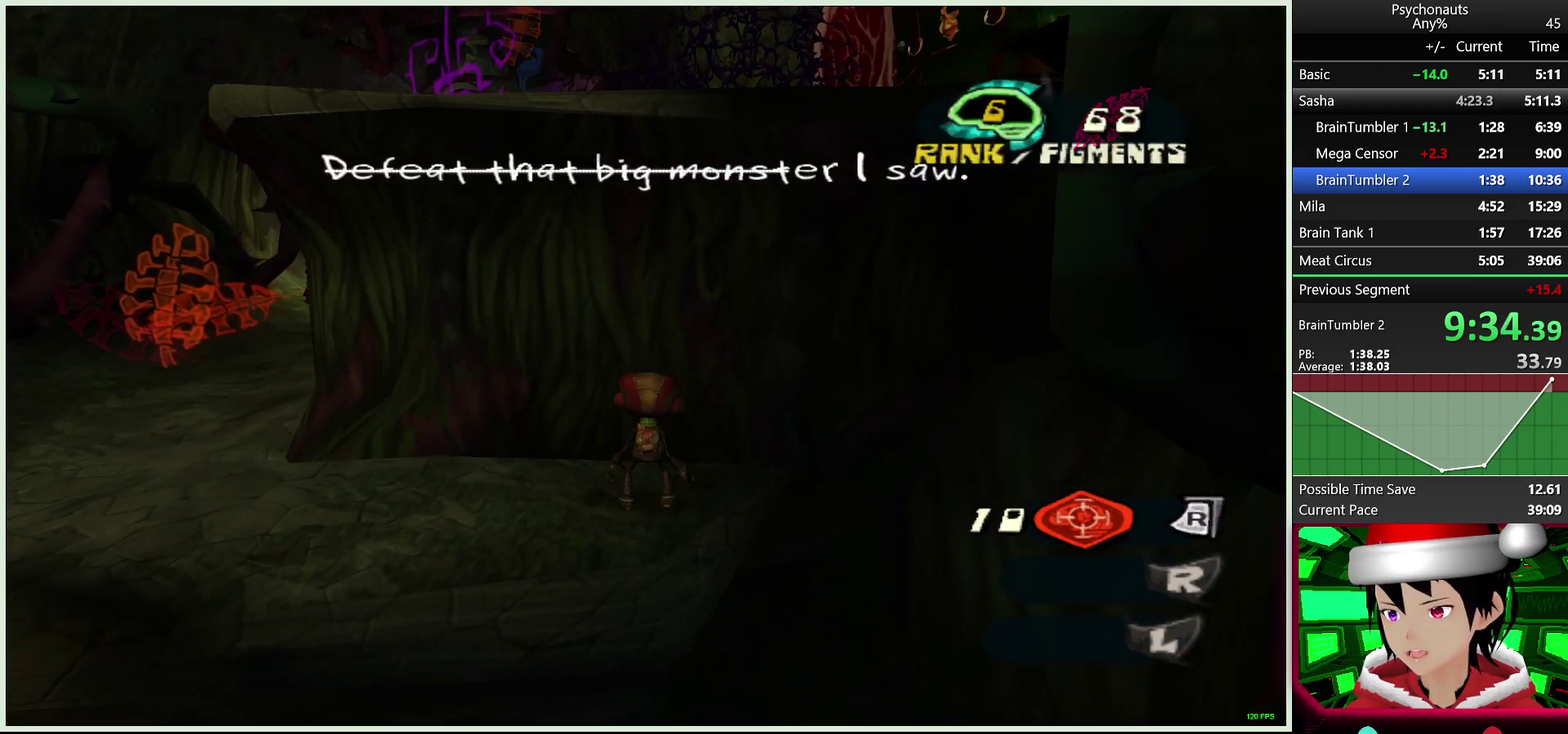
{"buttons": ["L2"], "left_stick": "center", "right_stick": "center", "button_events": []}
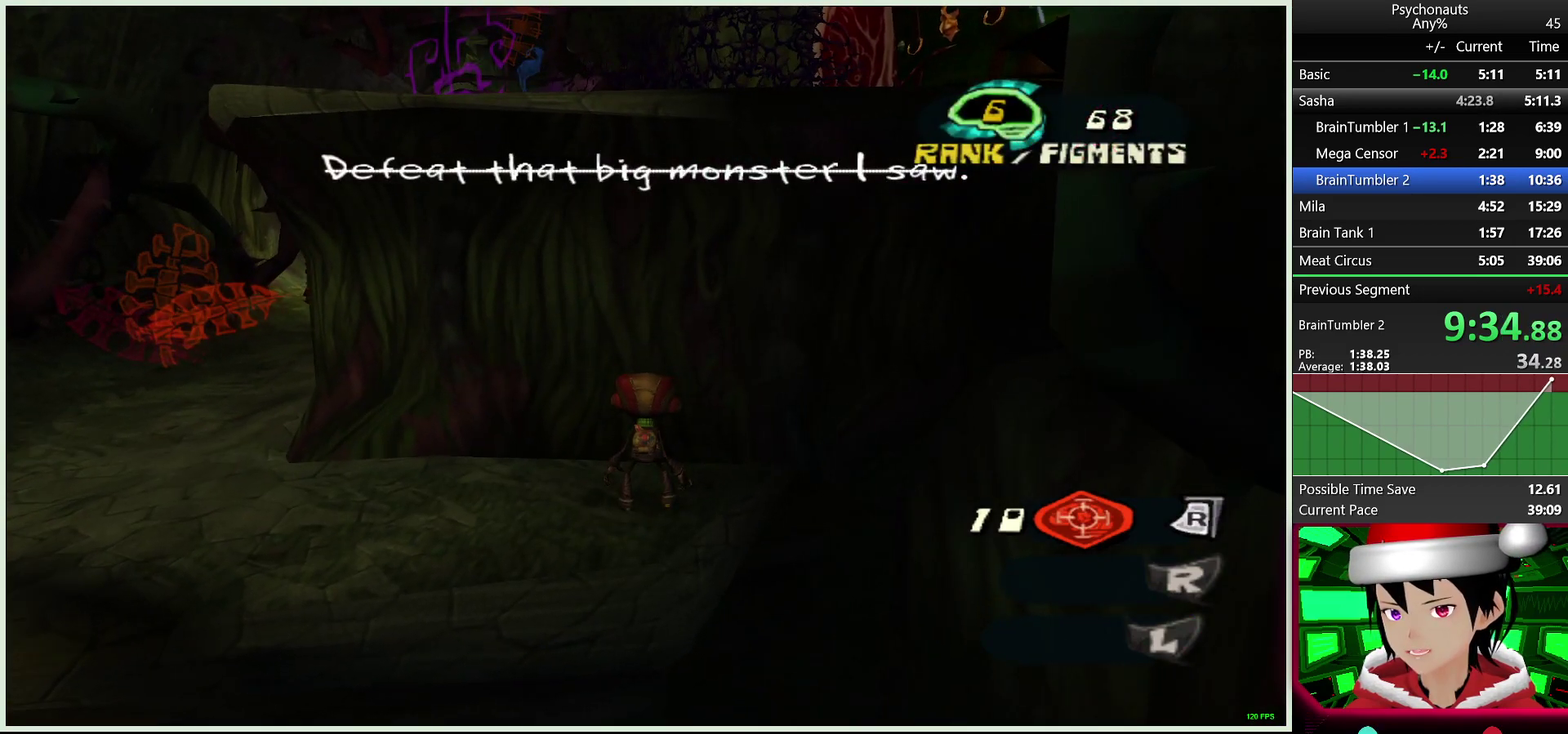
{"buttons": ["L2"], "left_stick": "center", "right_stick": "center", "button_events": []}